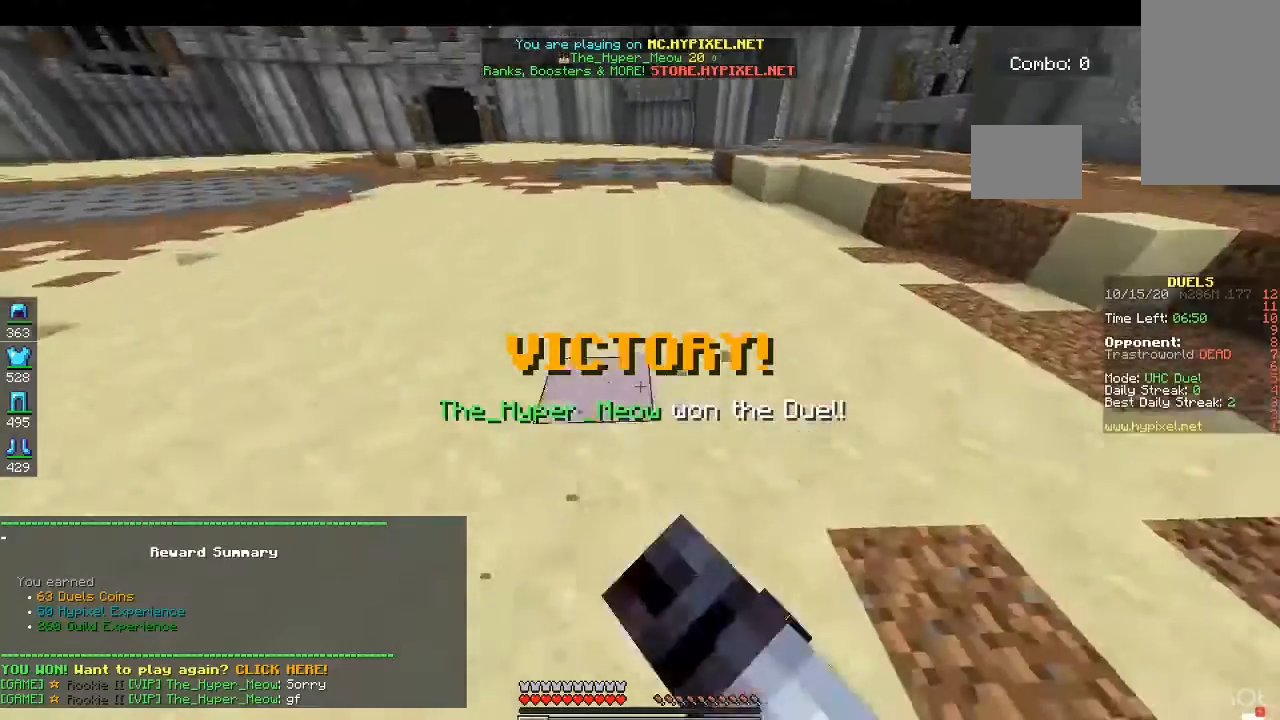
Gameplay with keyboard and mouse; each line is a JSON object with the keys and mouse buttons held at the frame after it. "events" lists presses ("down") and releases ("up") of "a", "d", "s", "space", "w", "mouse_left" and "mouse_right" between this image and that frame as [ms after this image, input, new state], when the widget could be followed in between. "mouse_left", "mouse_right" = the "left", "right" buttons of the "mouse" list. No other keys are recorded. Fast repeated clicks can show as one long hold. Mouse movement is not recorded.
{"keys": ["w"], "mouse": ["left"], "events": [[233, "space", "up"]]}
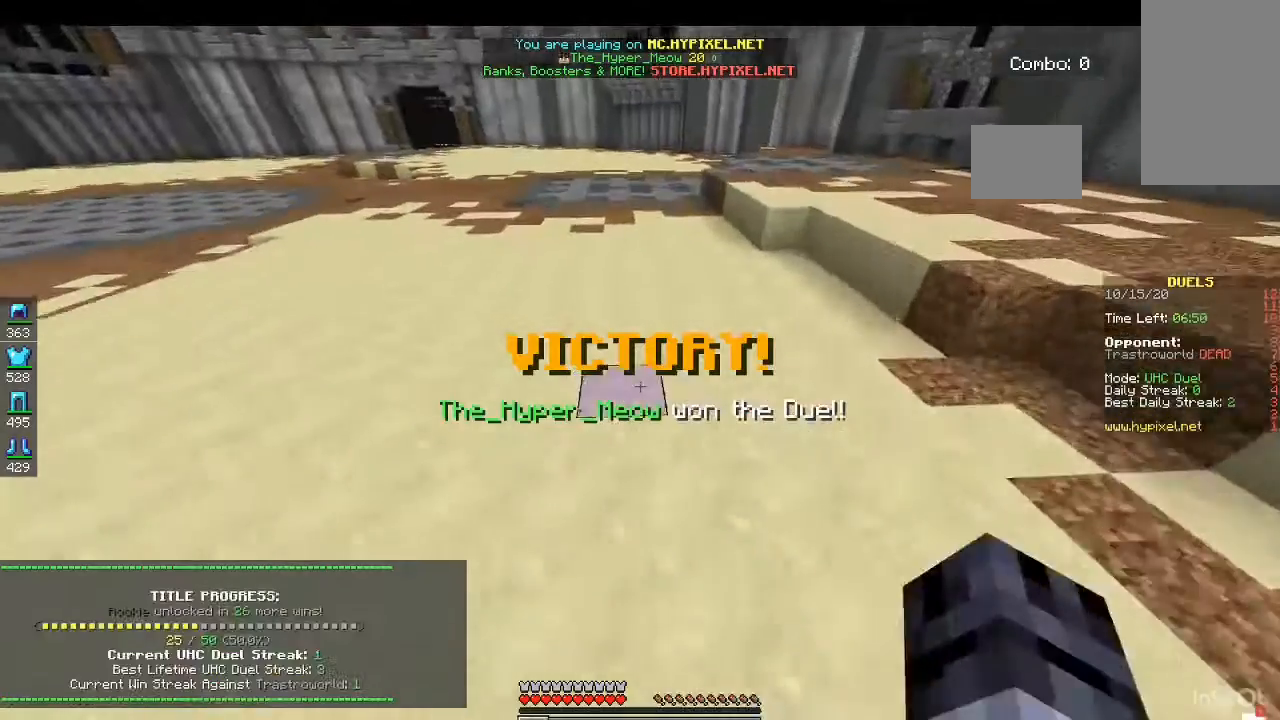
{"keys": ["w"], "mouse": ["left"], "events": []}
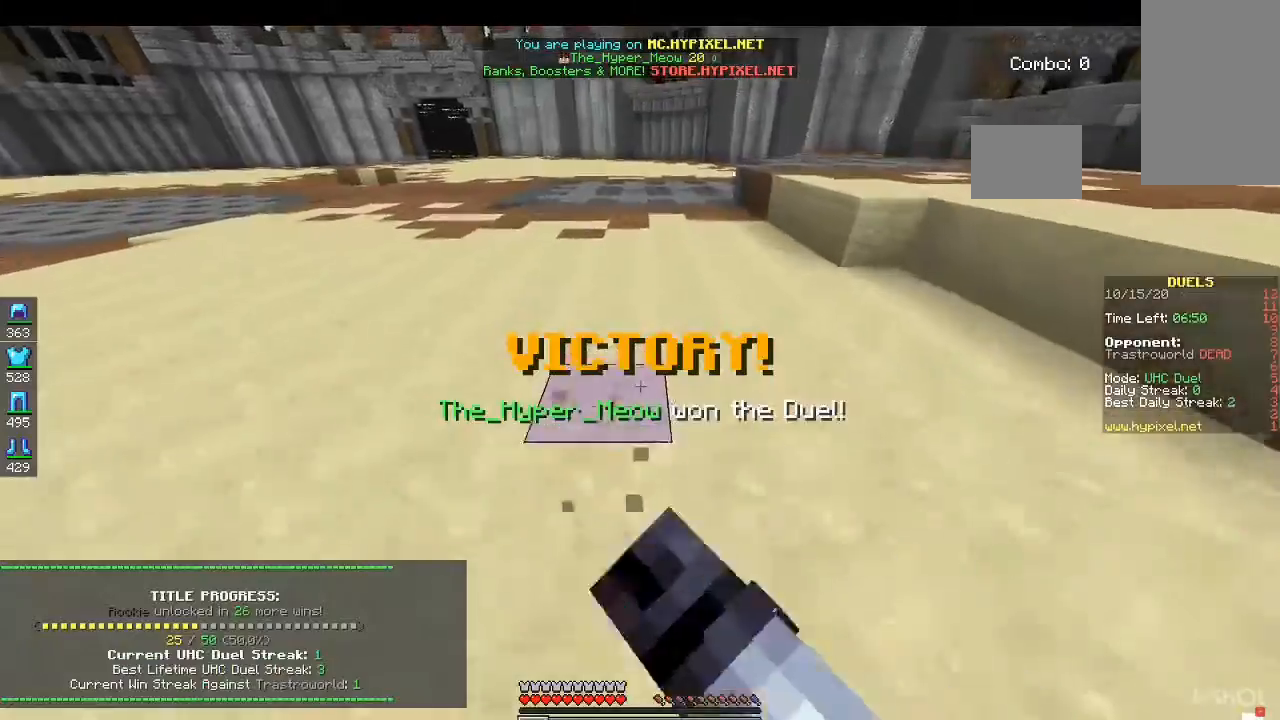
{"keys": ["space", "w"], "mouse": [], "events": [[233, "space", "down"], [333, "mouse_left", "up"]]}
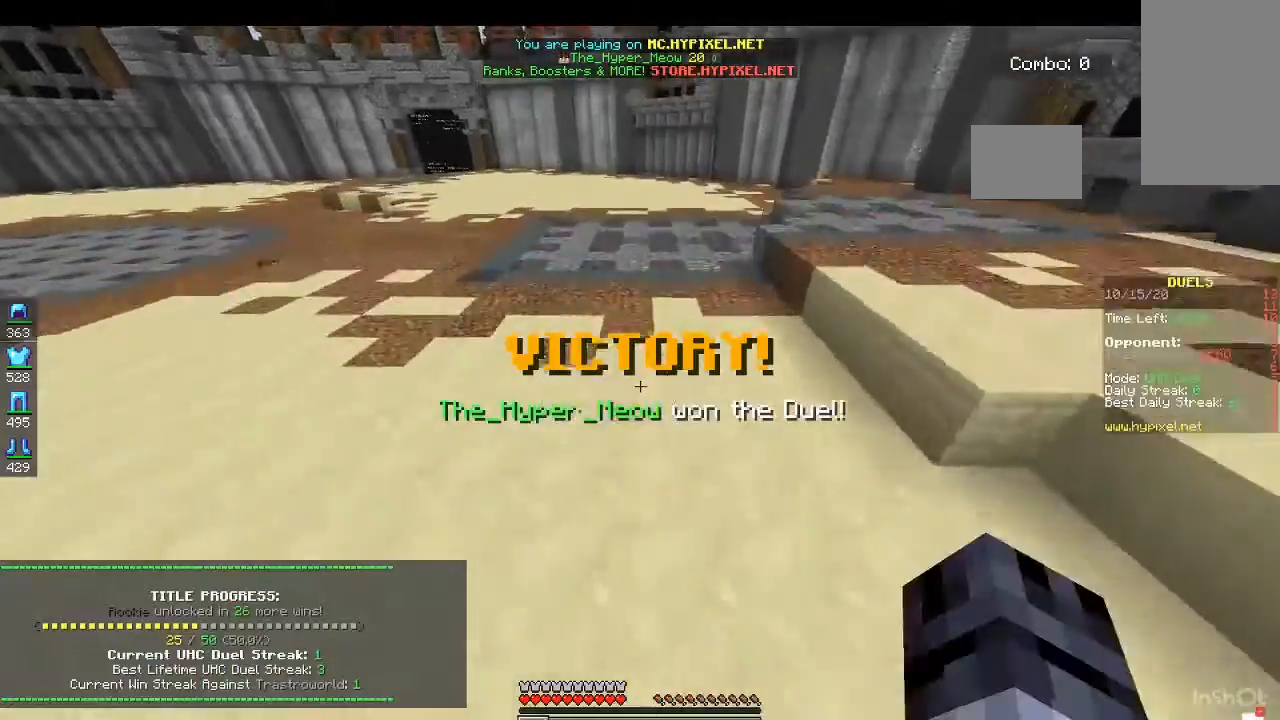
{"keys": ["space", "w"], "mouse": [], "events": []}
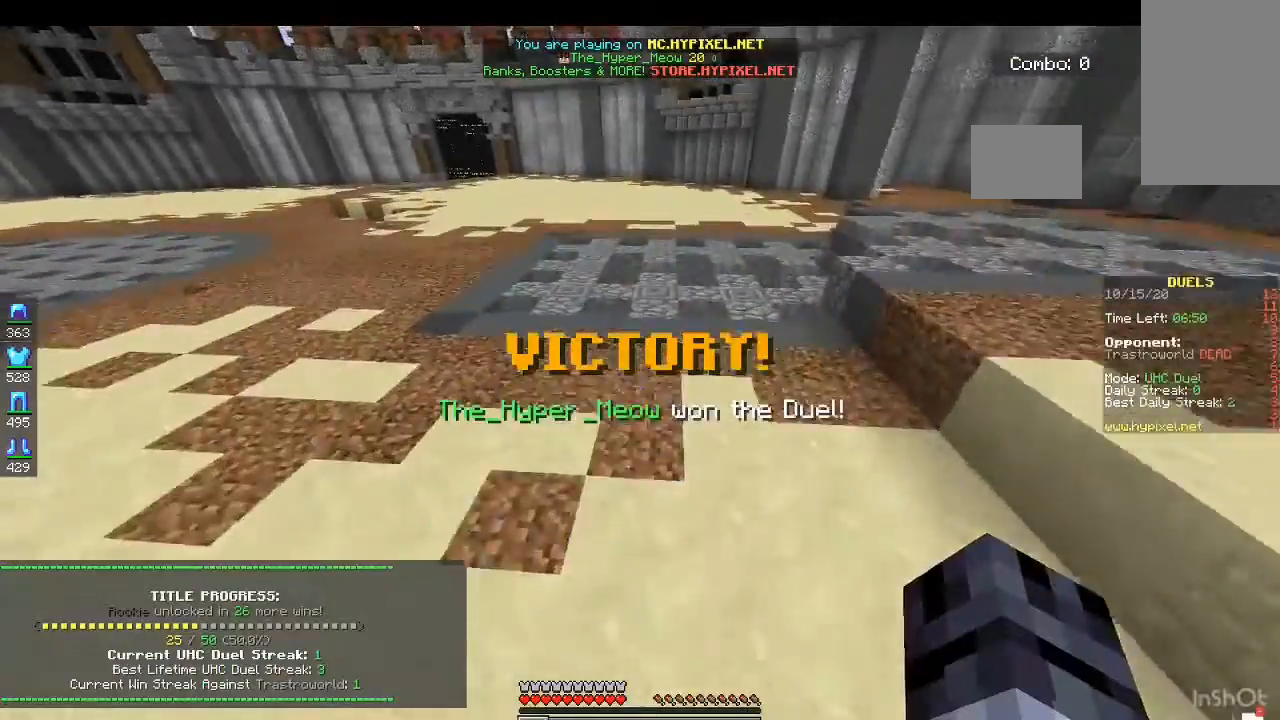
{"keys": ["space", "w"], "mouse": [], "events": []}
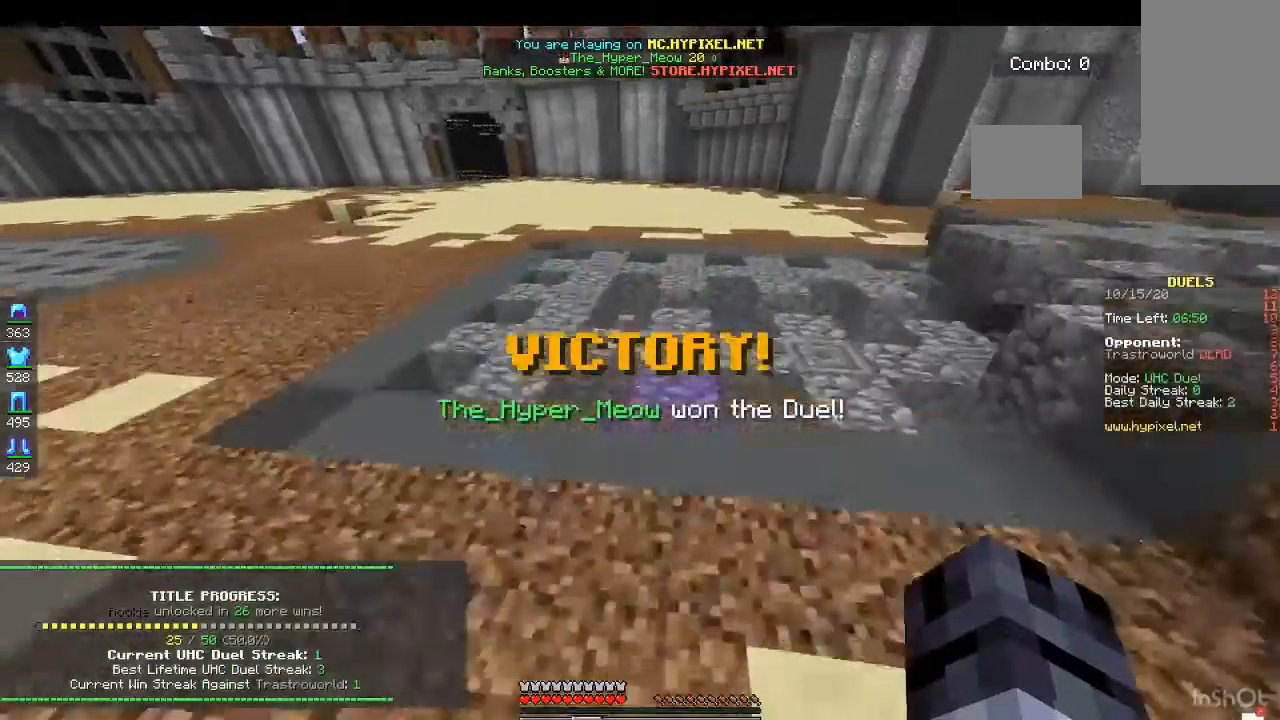
{"keys": ["w"], "mouse": [], "events": [[467, "space", "up"]]}
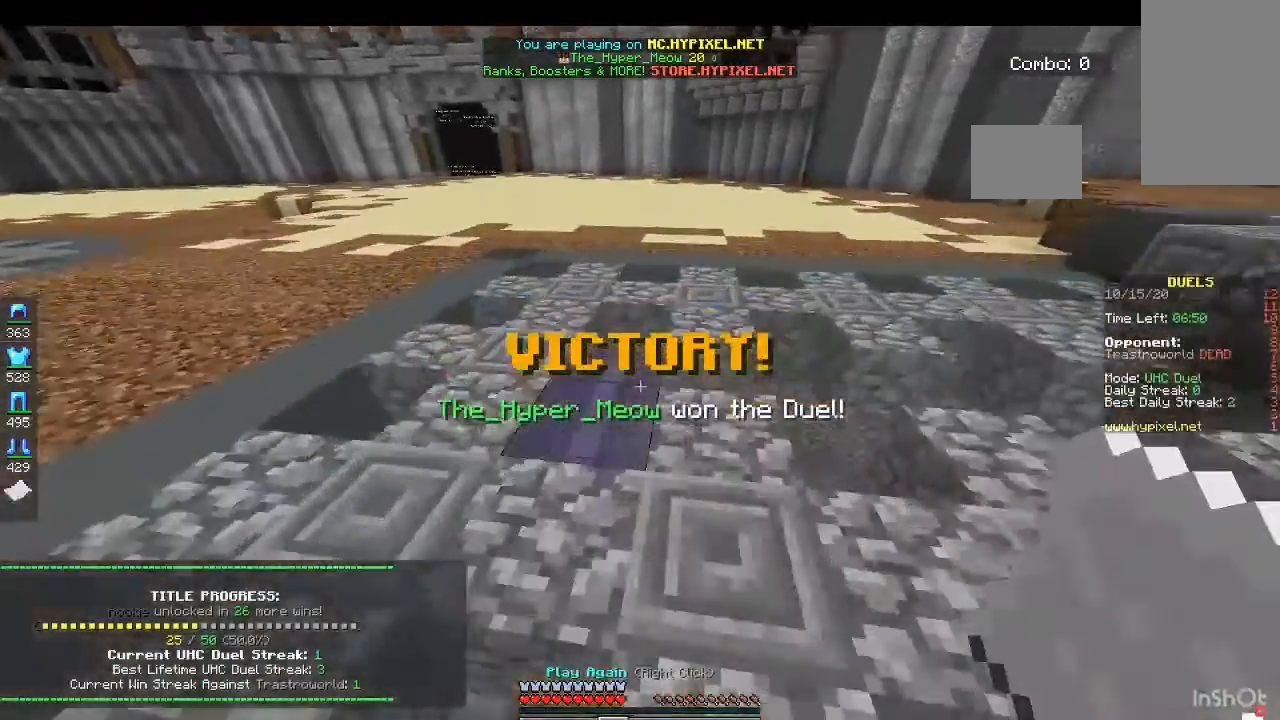
{"keys": [], "mouse": [], "events": [[100, "w", "up"]]}
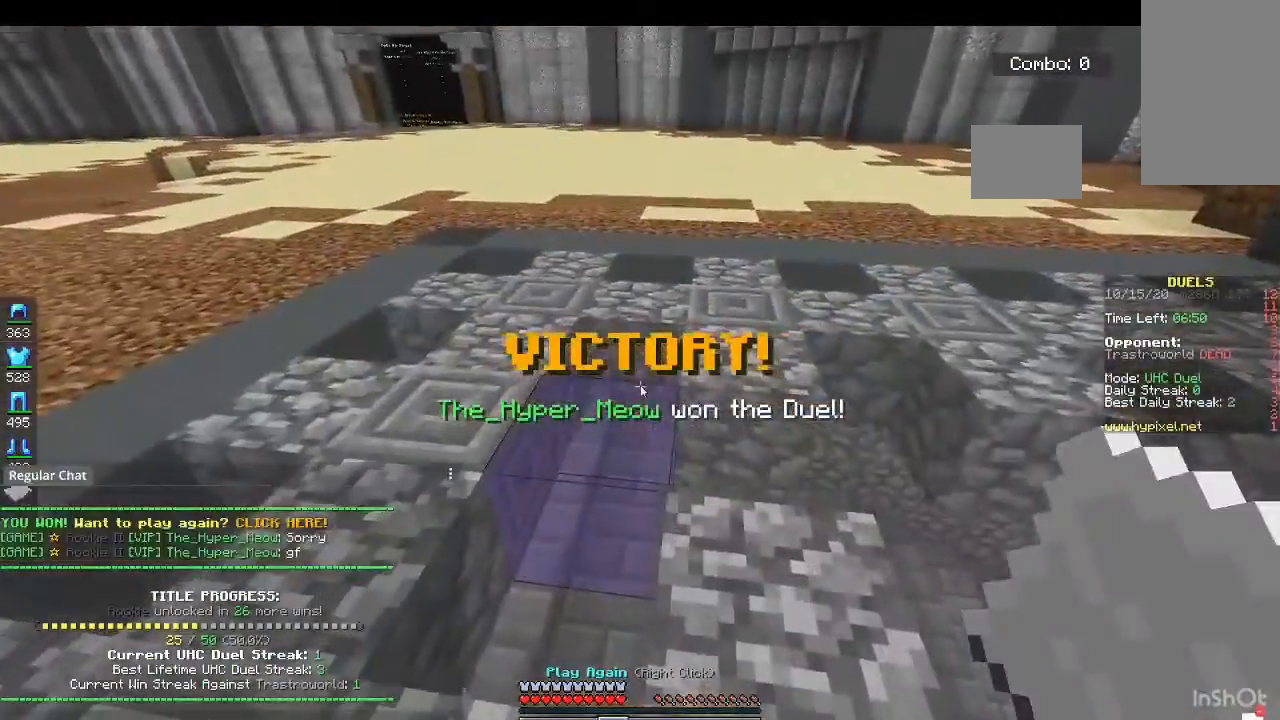
{"keys": ["space", "w"], "mouse": ["left"], "events": [[67, "mouse_left", "down"], [67, "space", "down"], [67, "w", "down"]]}
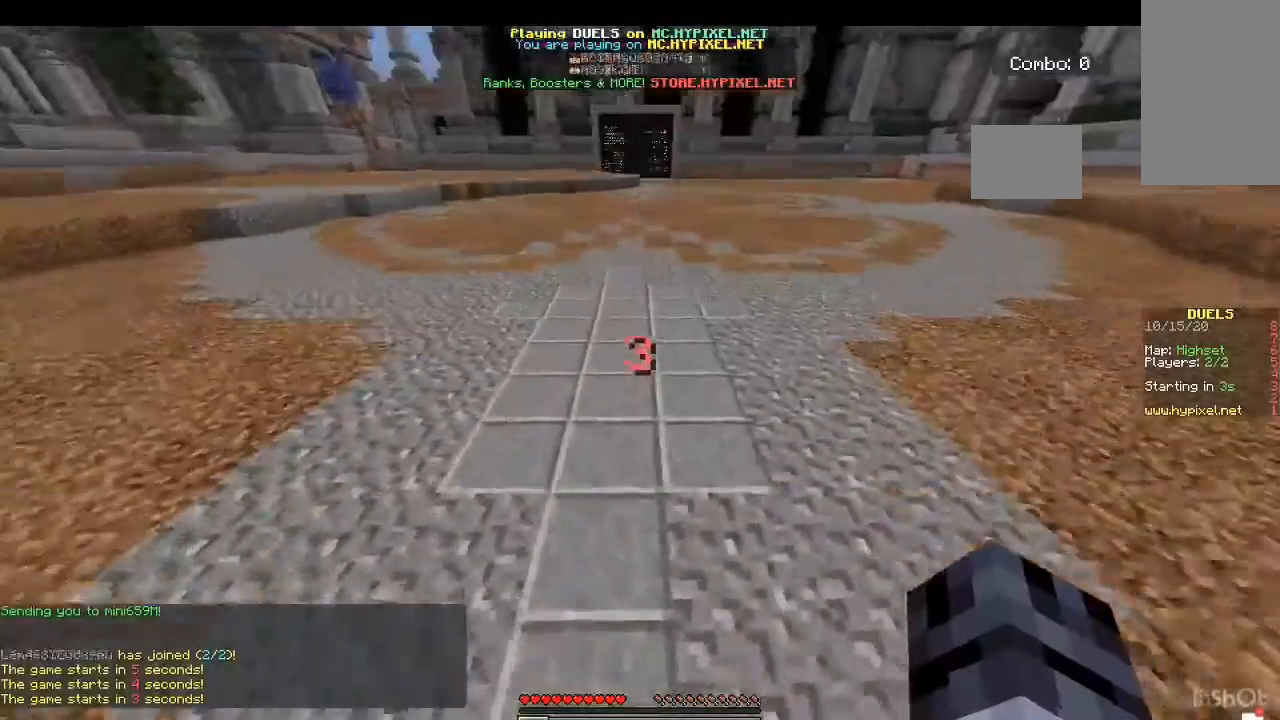
{"keys": ["space", "w"], "mouse": ["left"], "events": []}
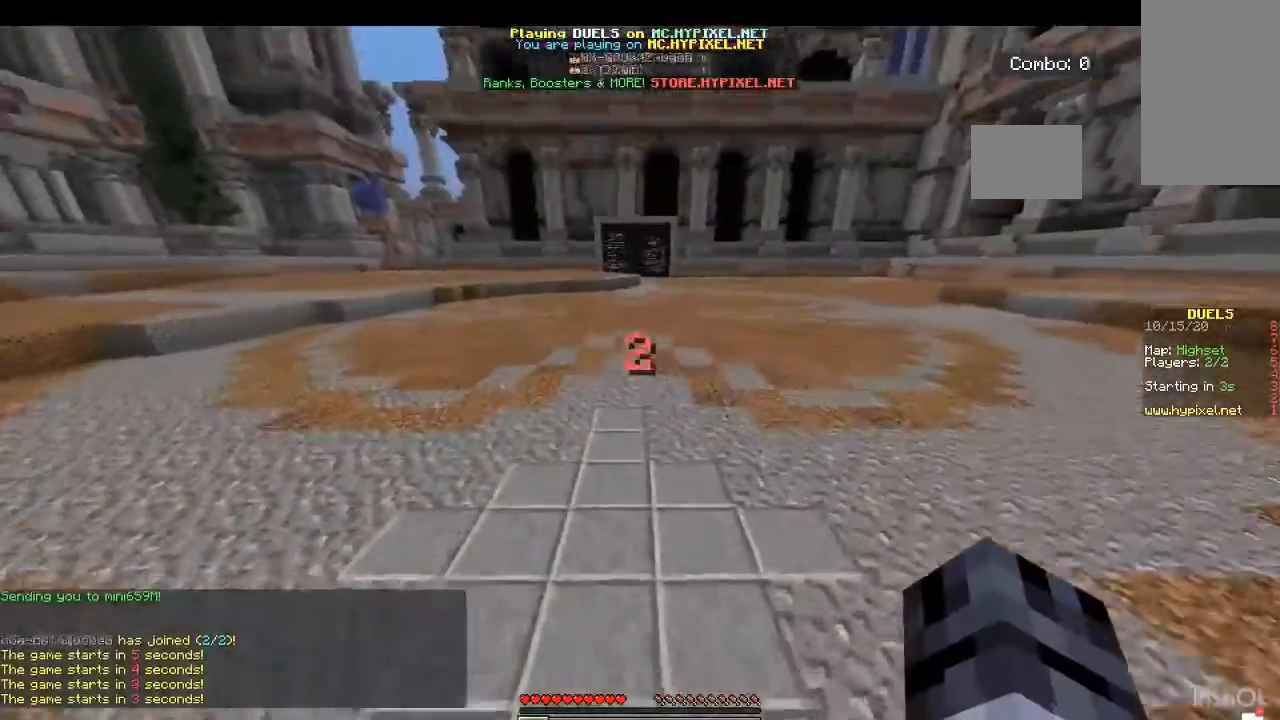
{"keys": ["space", "w"], "mouse": [], "events": [[500, "mouse_left", "up"]]}
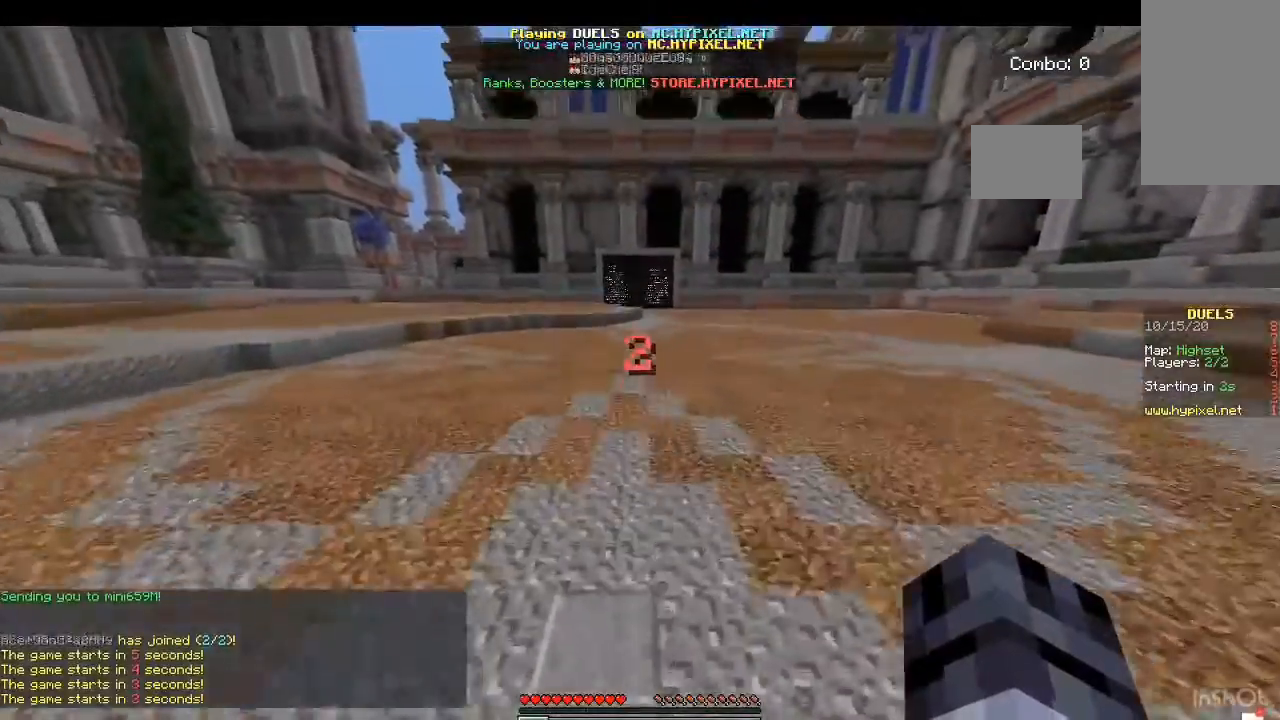
{"keys": ["space", "w"], "mouse": [], "events": []}
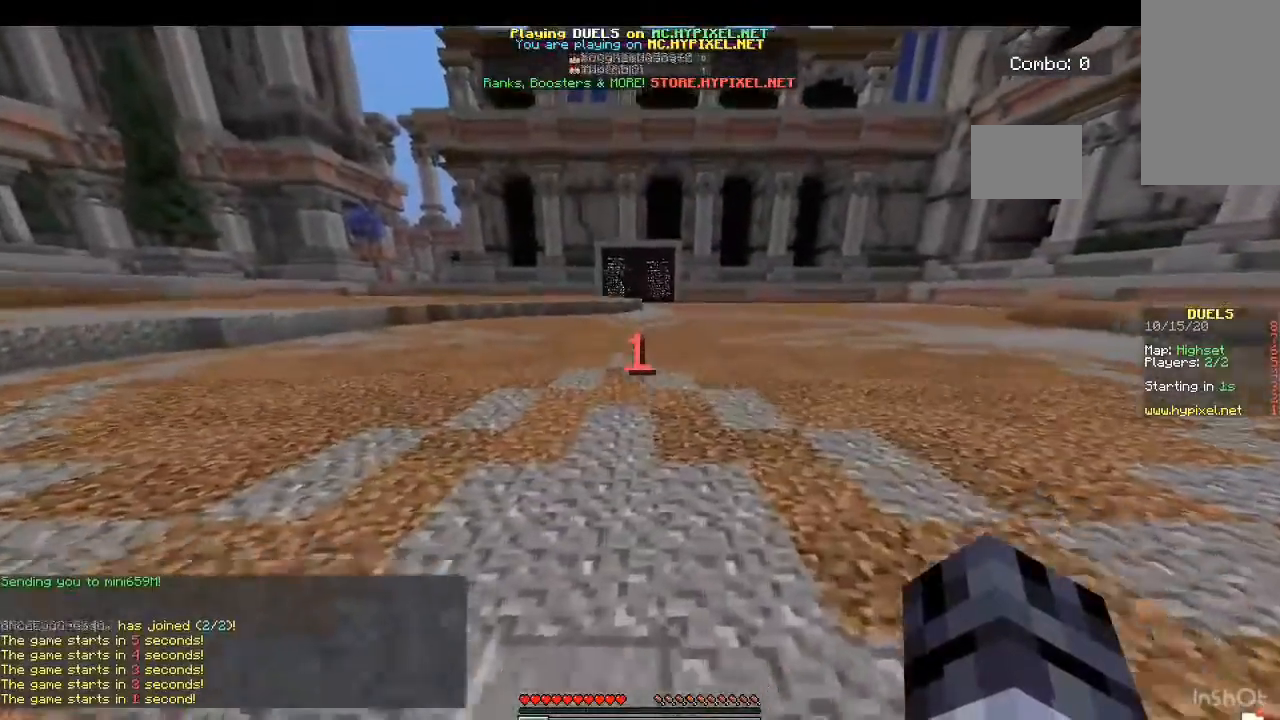
{"keys": ["space", "w"], "mouse": [], "events": []}
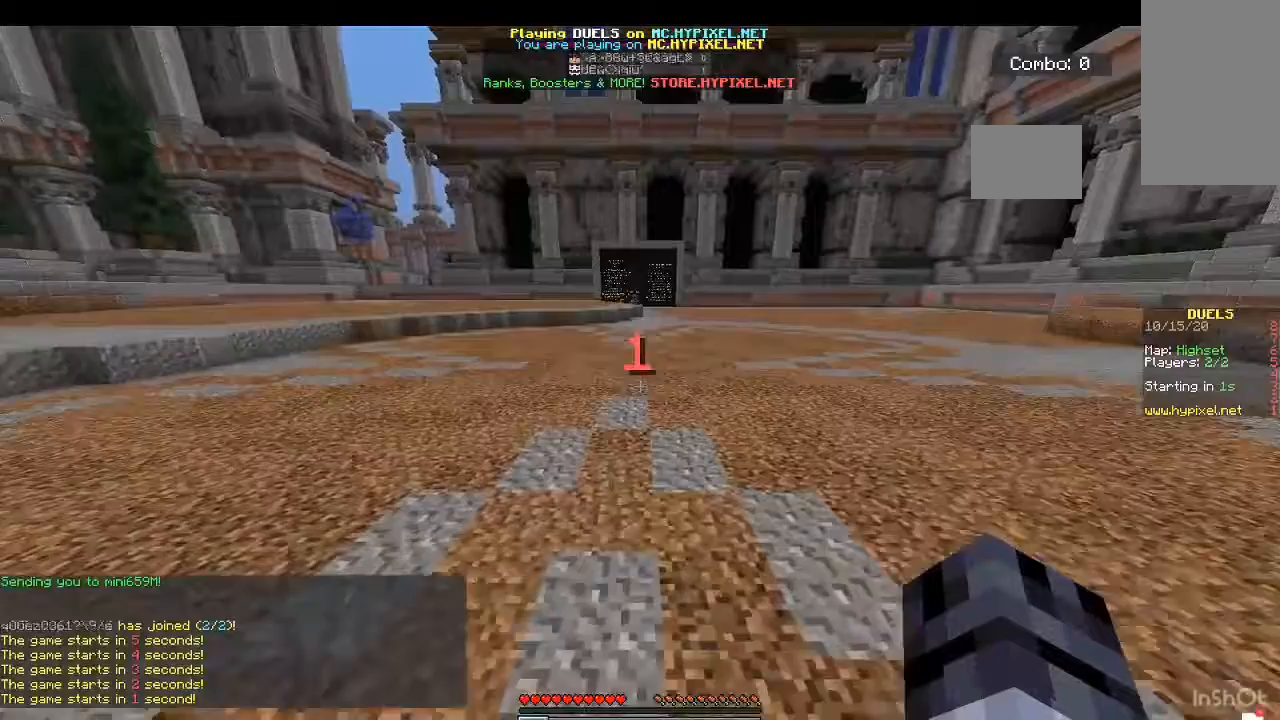
{"keys": ["space", "w"], "mouse": [], "events": []}
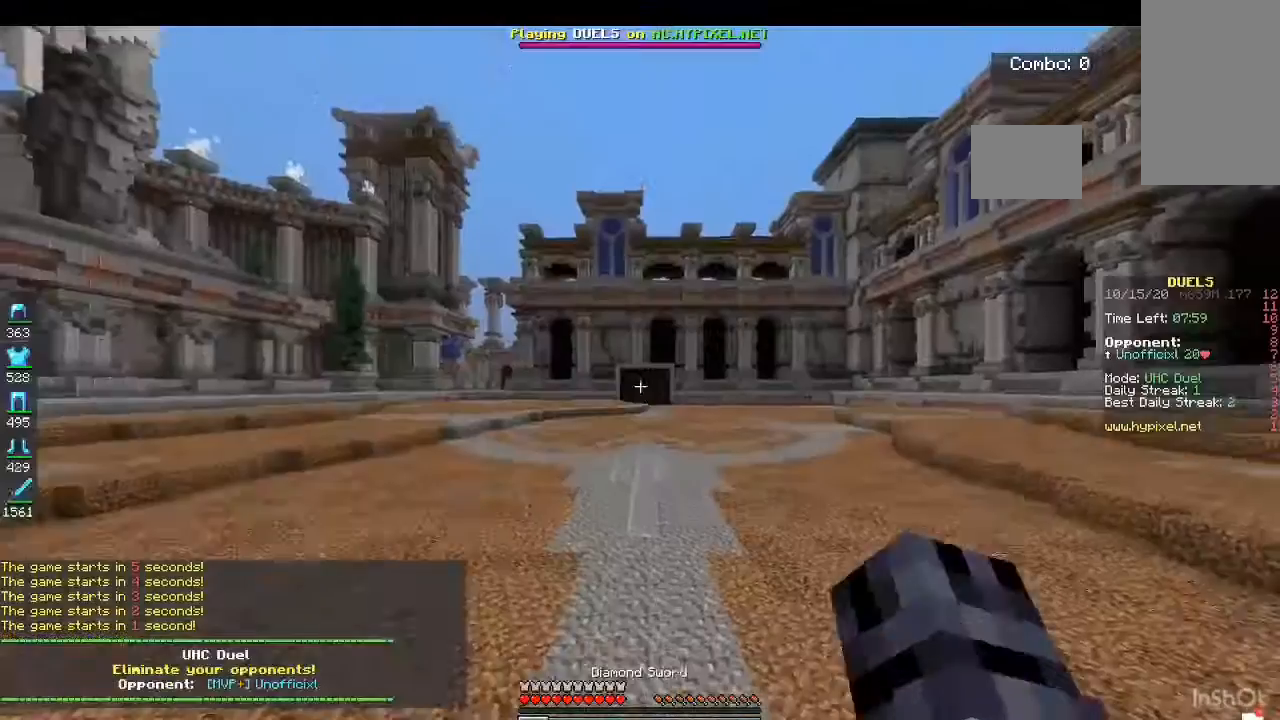
{"keys": [], "mouse": [], "events": [[67, "space", "up"], [200, "w", "up"]]}
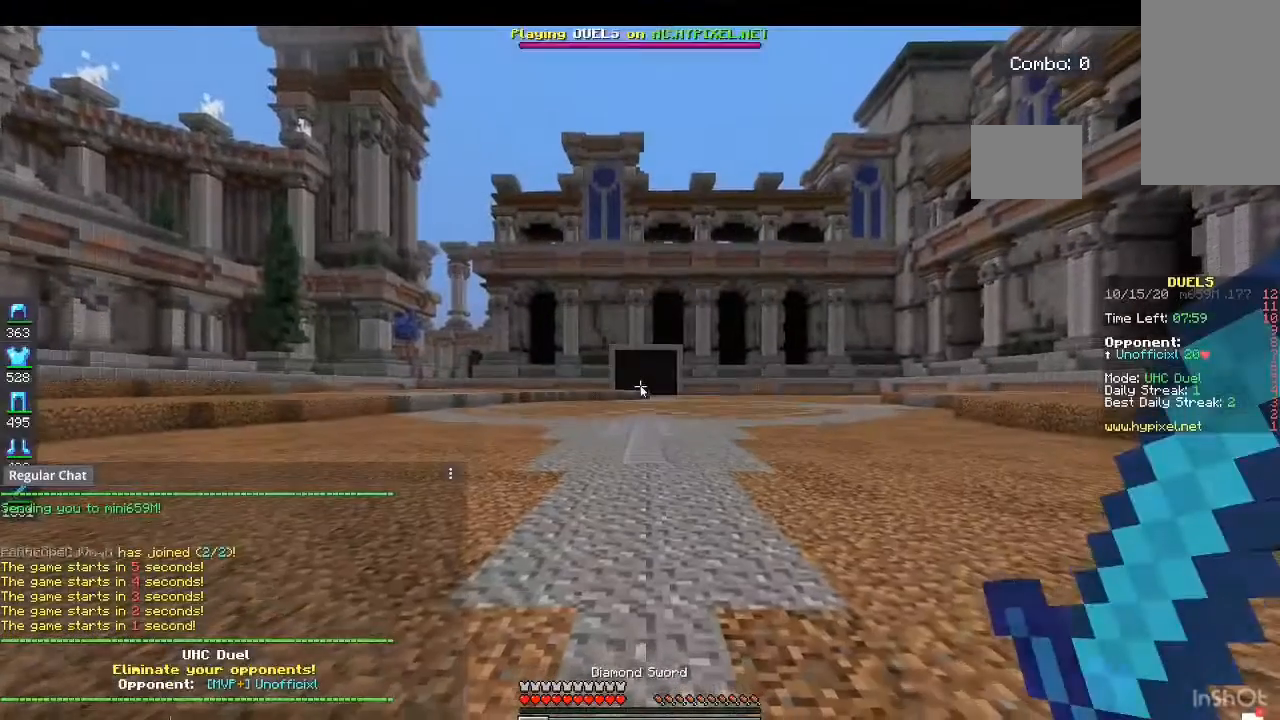
{"keys": [], "mouse": [], "events": []}
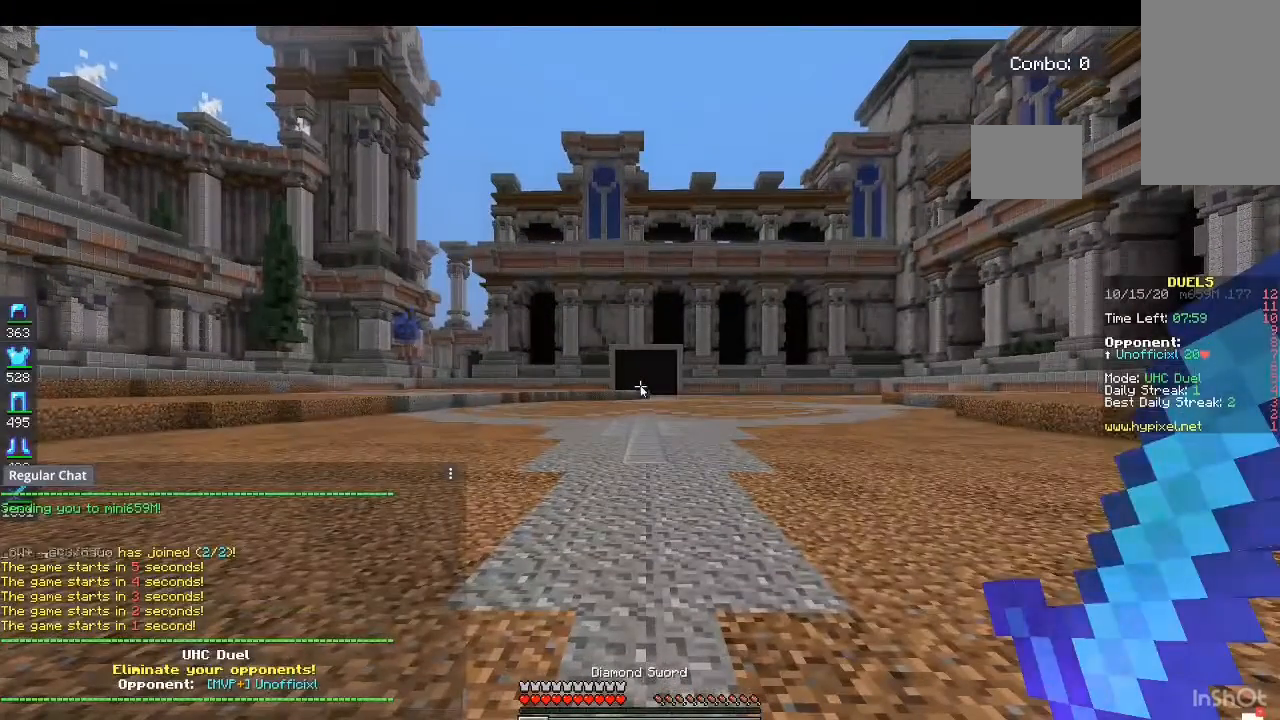
{"keys": [], "mouse": [], "events": []}
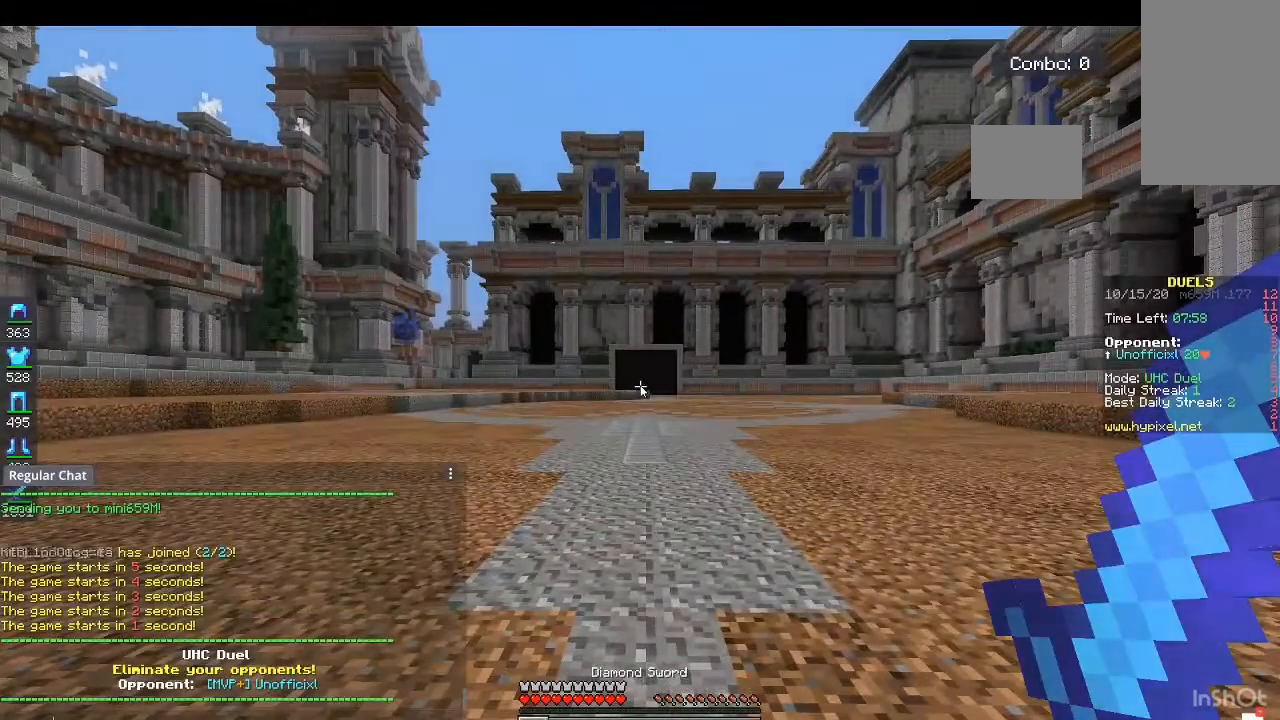
{"keys": [], "mouse": [], "events": []}
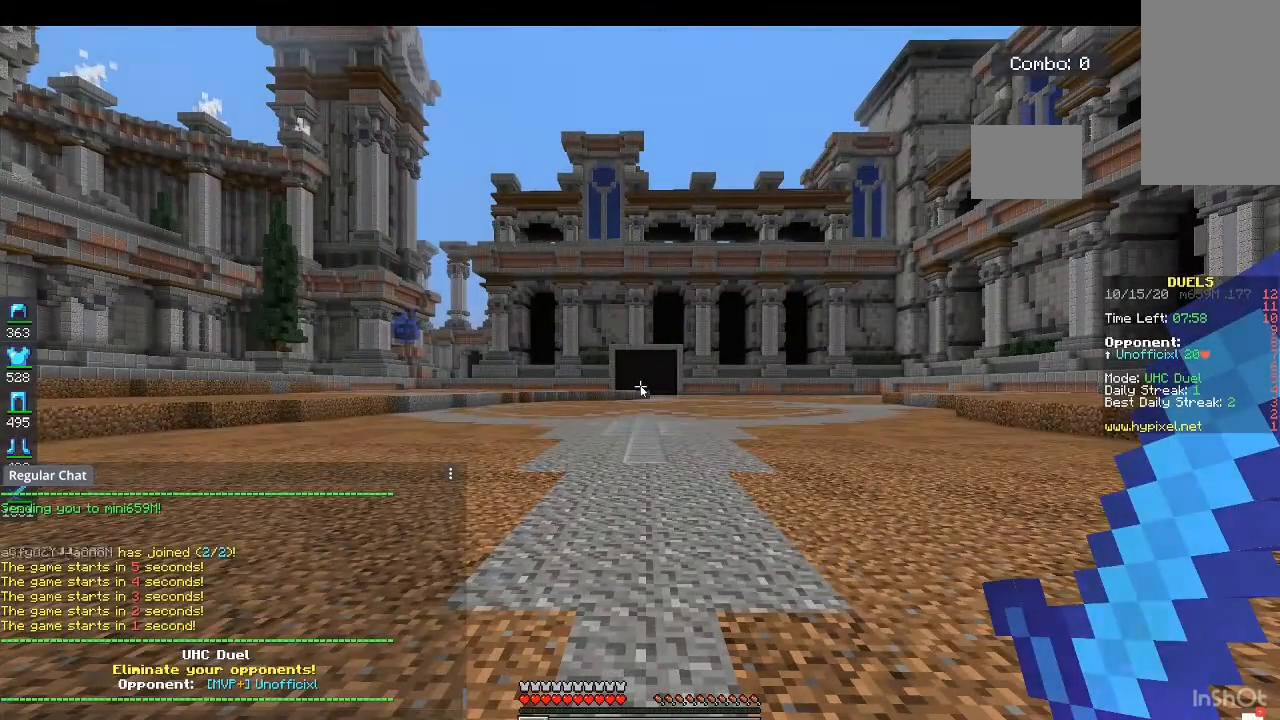
{"keys": [], "mouse": [], "events": []}
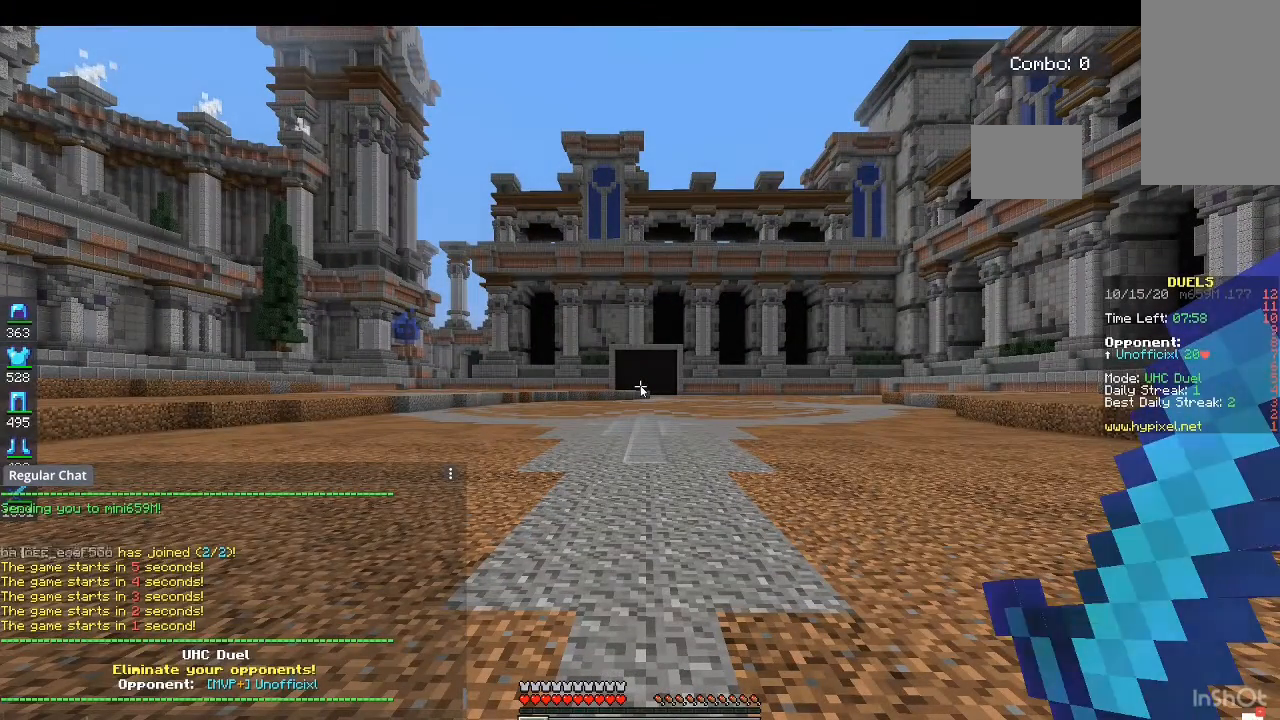
{"keys": [], "mouse": [], "events": []}
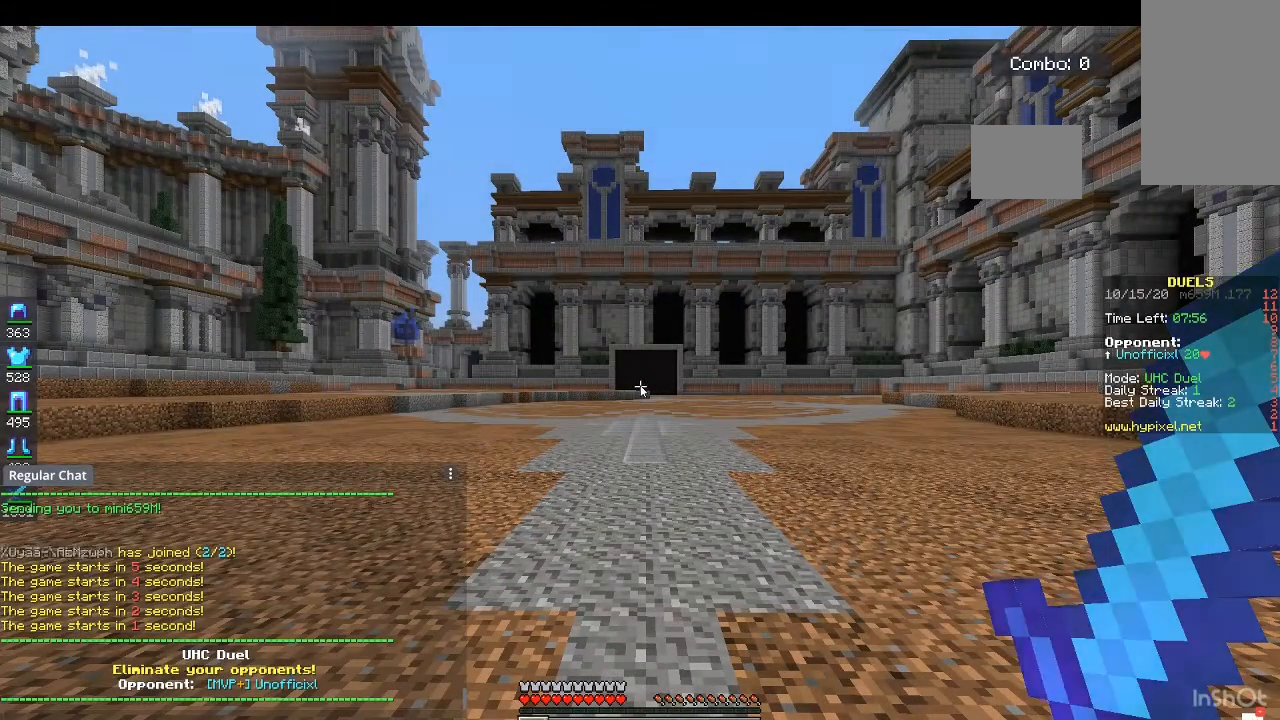
{"keys": [], "mouse": [], "events": []}
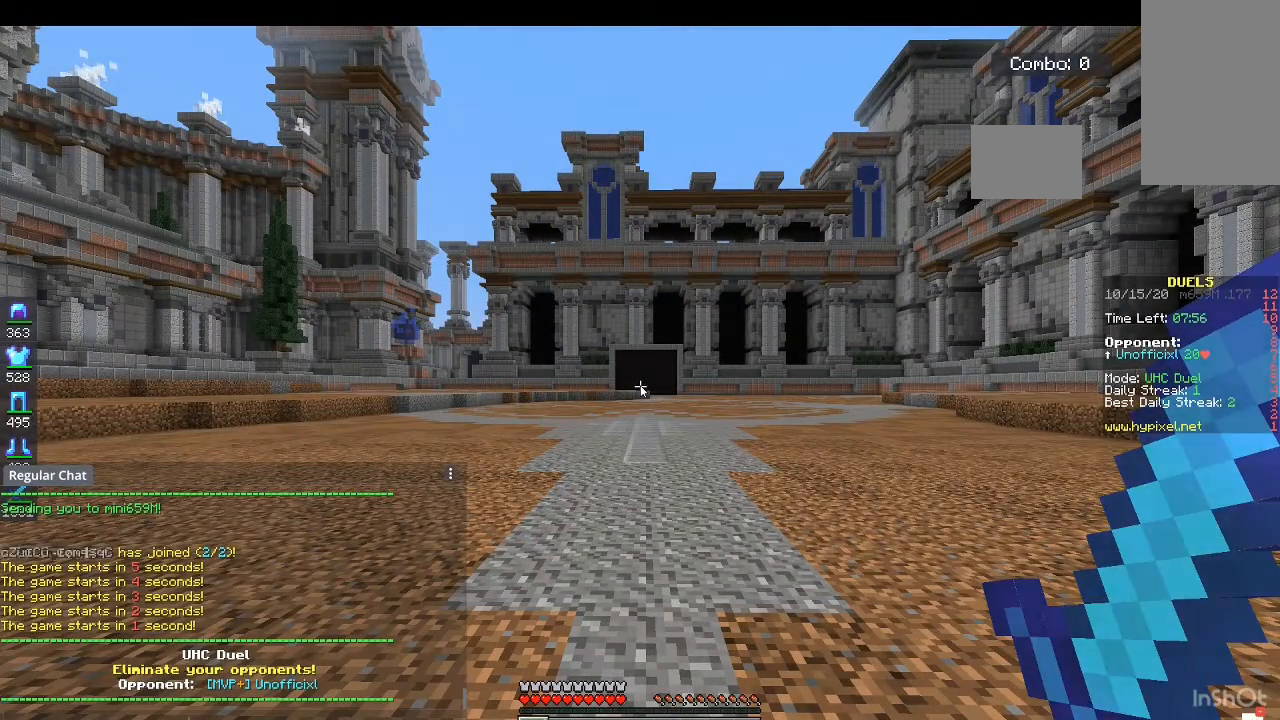
{"keys": [], "mouse": [], "events": []}
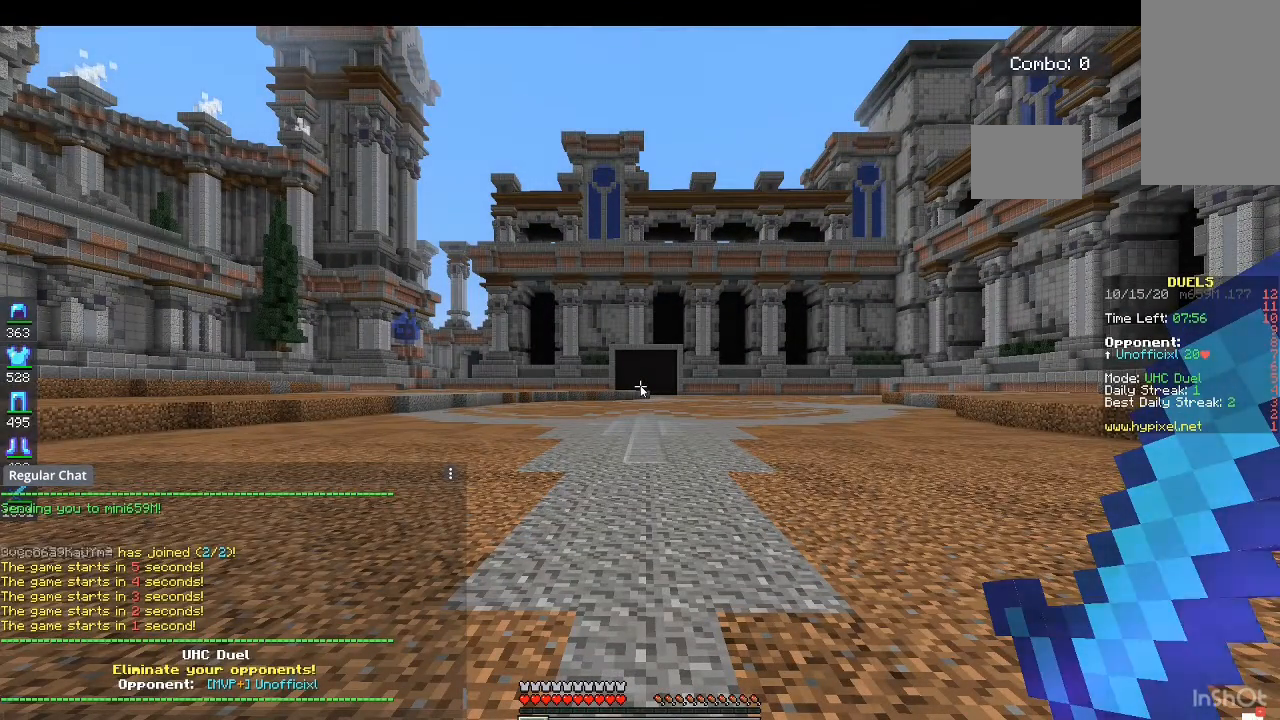
{"keys": ["w"], "mouse": [], "events": [[400, "w", "down"]]}
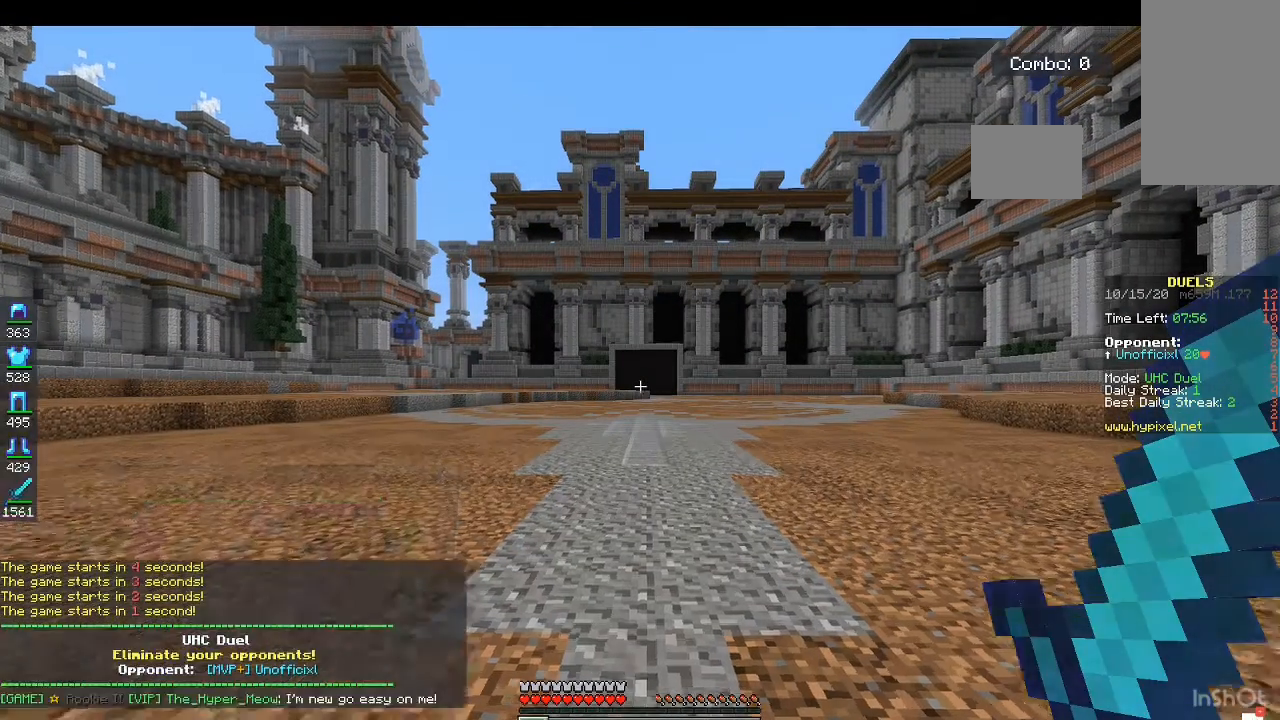
{"keys": ["space", "w"], "mouse": [], "events": [[300, "space", "down"]]}